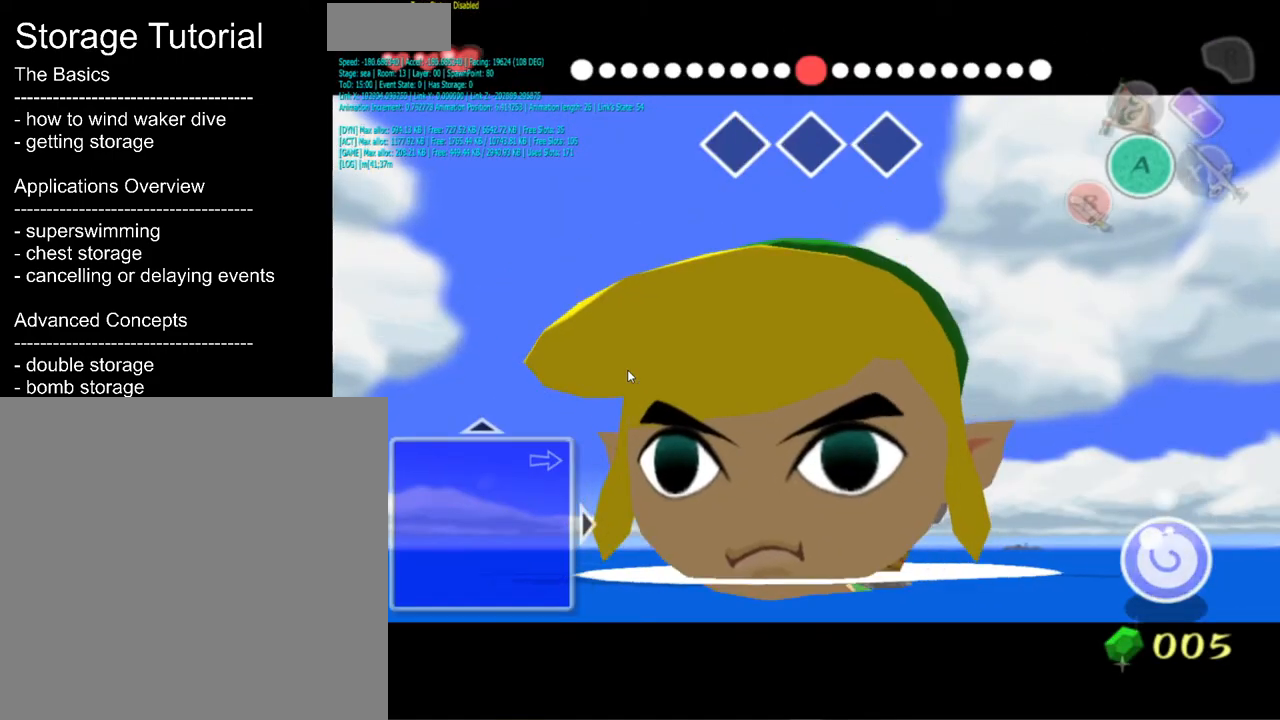
Gameplay with a controller (Nintendo layout); each line is a JSON object with the inputs held at the frame after it. "events" lists button and stick changes between this image and that frame as [ms after this image, input, new state], when the widget could be followed in between. Not read: L3 R3.
{"buttons": [], "left_stick": "right", "right_stick": "center", "events": [[233, "left_stick", "right"]]}
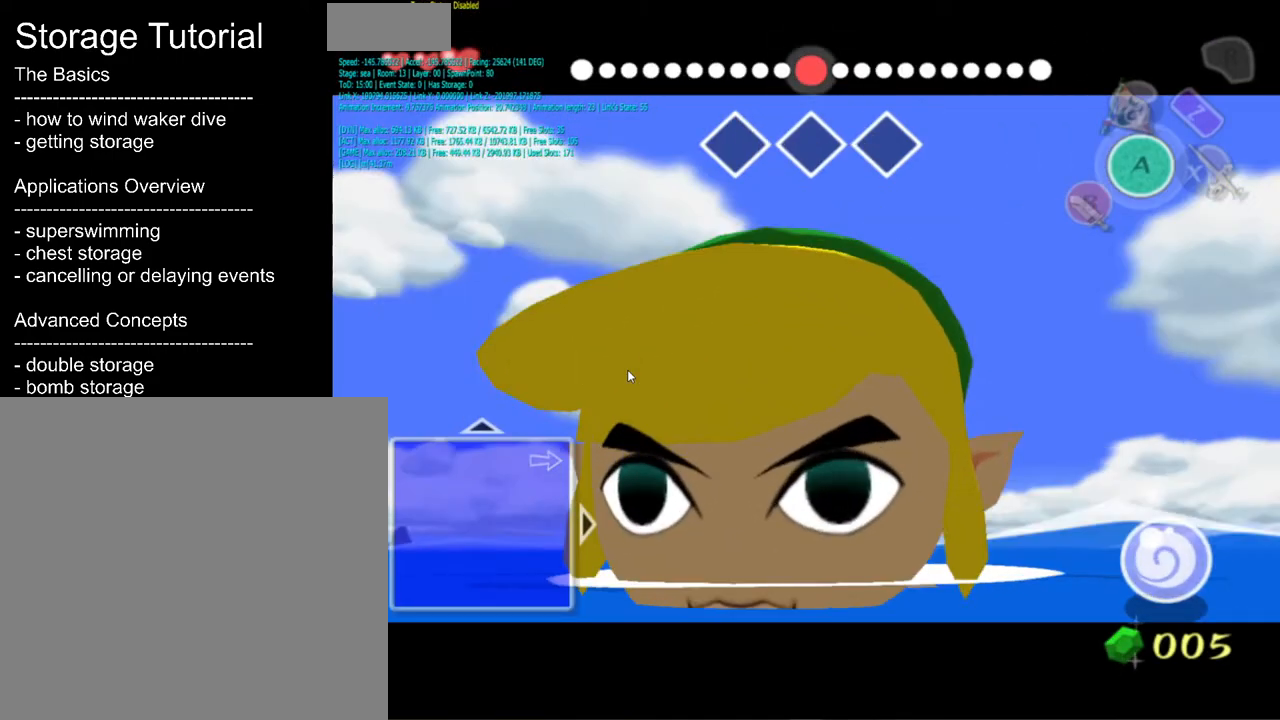
{"buttons": [], "left_stick": "center", "right_stick": "center", "events": [[133, "left_stick", "center"]]}
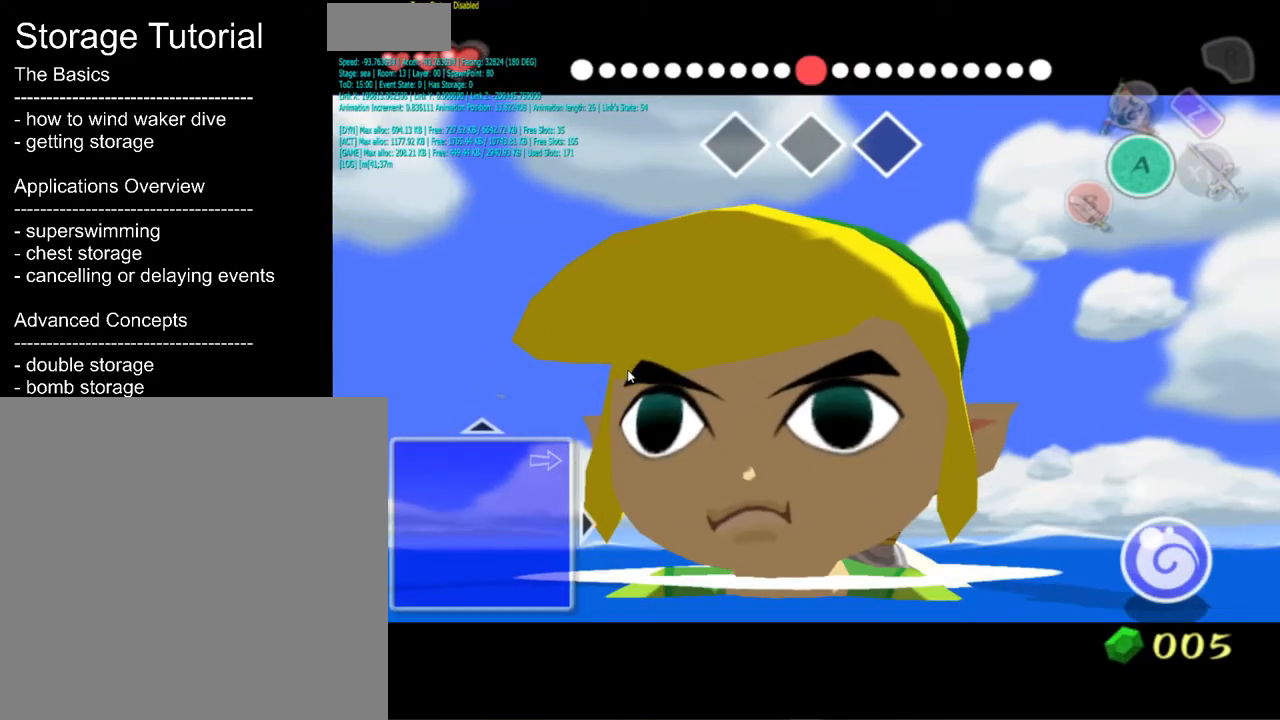
{"buttons": [], "left_stick": "right", "right_stick": "center", "events": [[33, "left_stick", "right"]]}
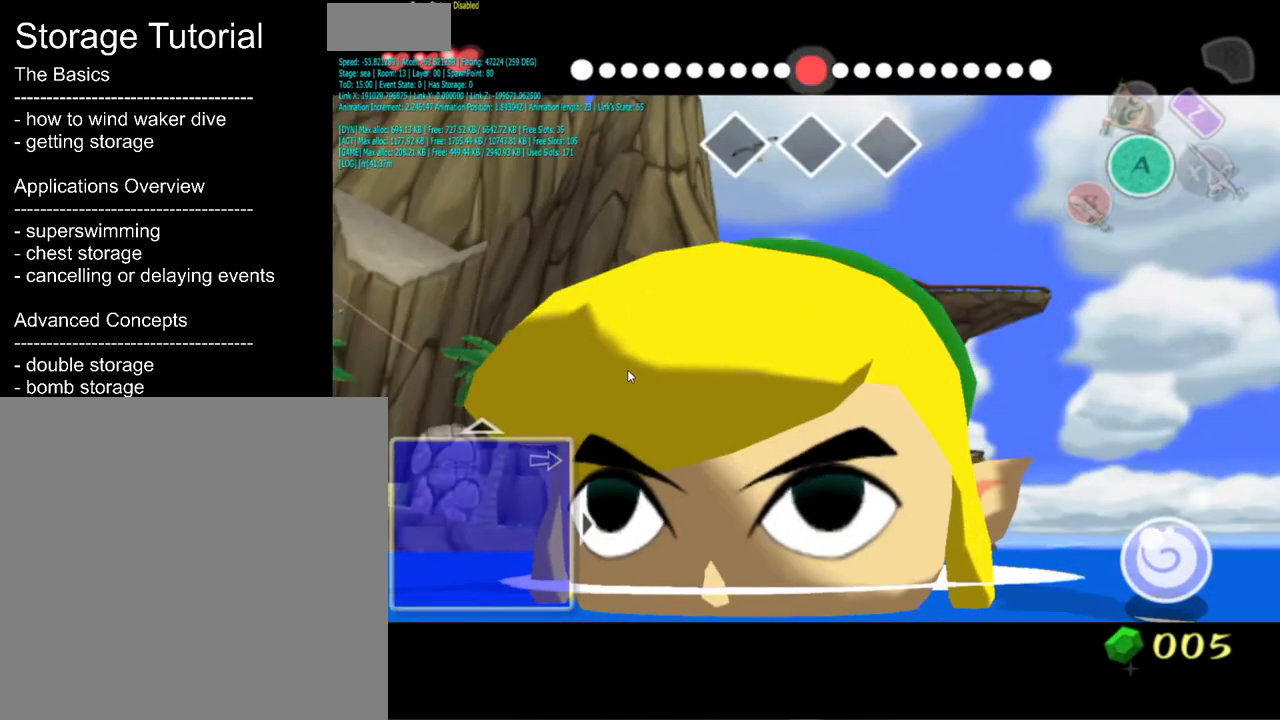
{"buttons": [], "left_stick": "center", "right_stick": "center", "events": [[33, "left_stick", "center"]]}